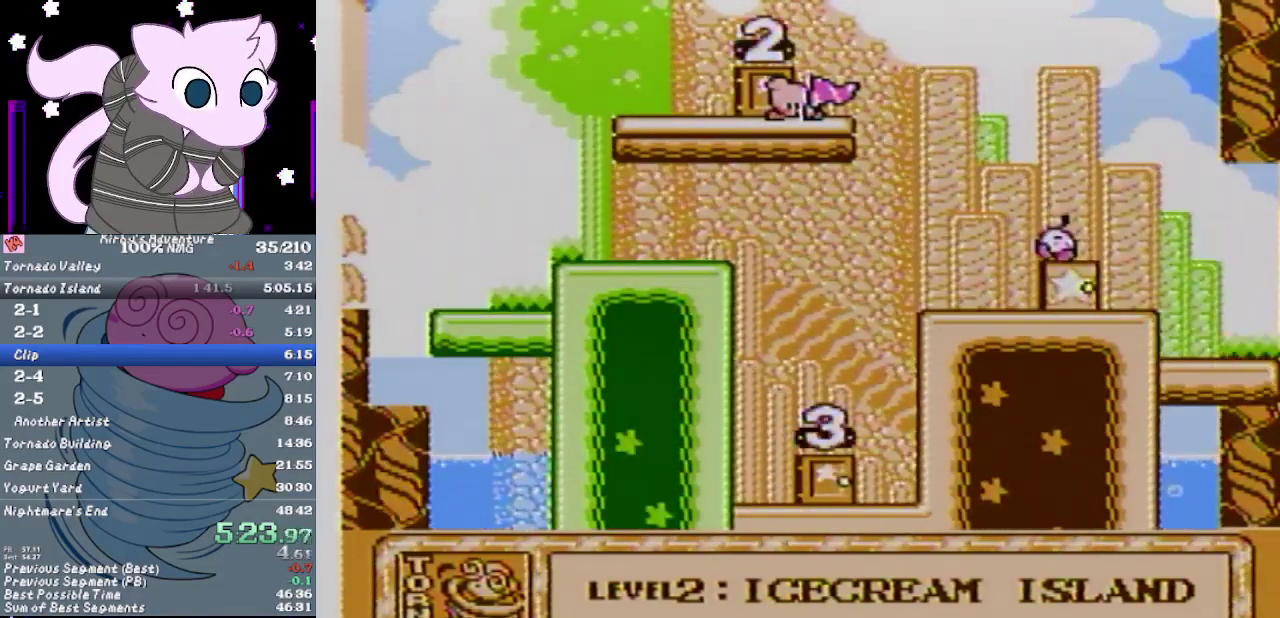
Gameplay with a controller (Nintendo layout); each line is a JSON object with the inputs held at the frame after it. "events" lists button and stick changes between this image and that frame as [ms after this image, input, new state], when the widget could be followed in between. Not read: L3 R3.
{"buttons": ["DPAD_DOWN"], "events": [[267, "DPAD_DOWN", "down"]]}
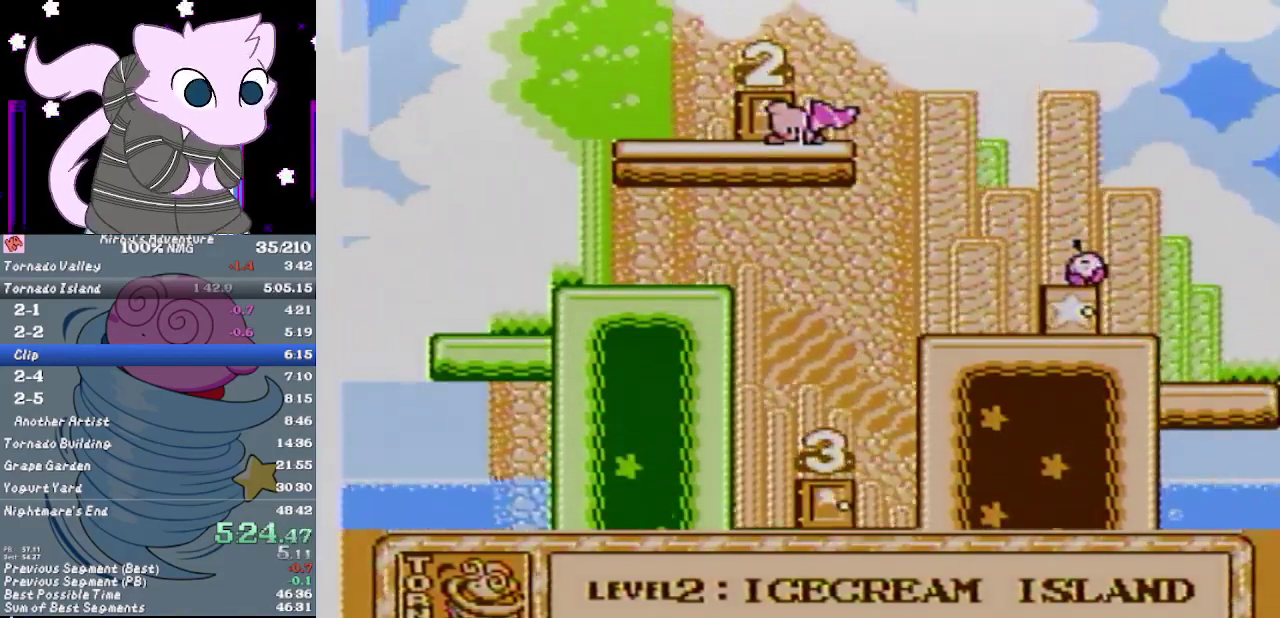
{"buttons": ["DPAD_DOWN"], "events": []}
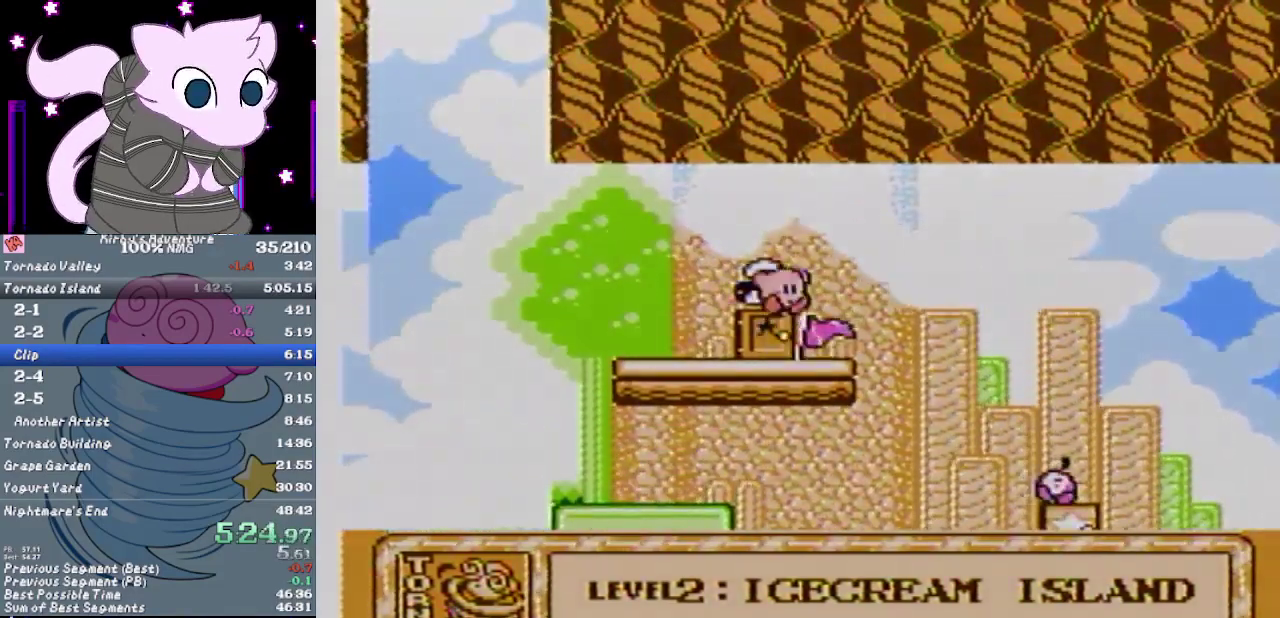
{"buttons": ["A", "DPAD_DOWN"], "events": [[467, "A", "down"]]}
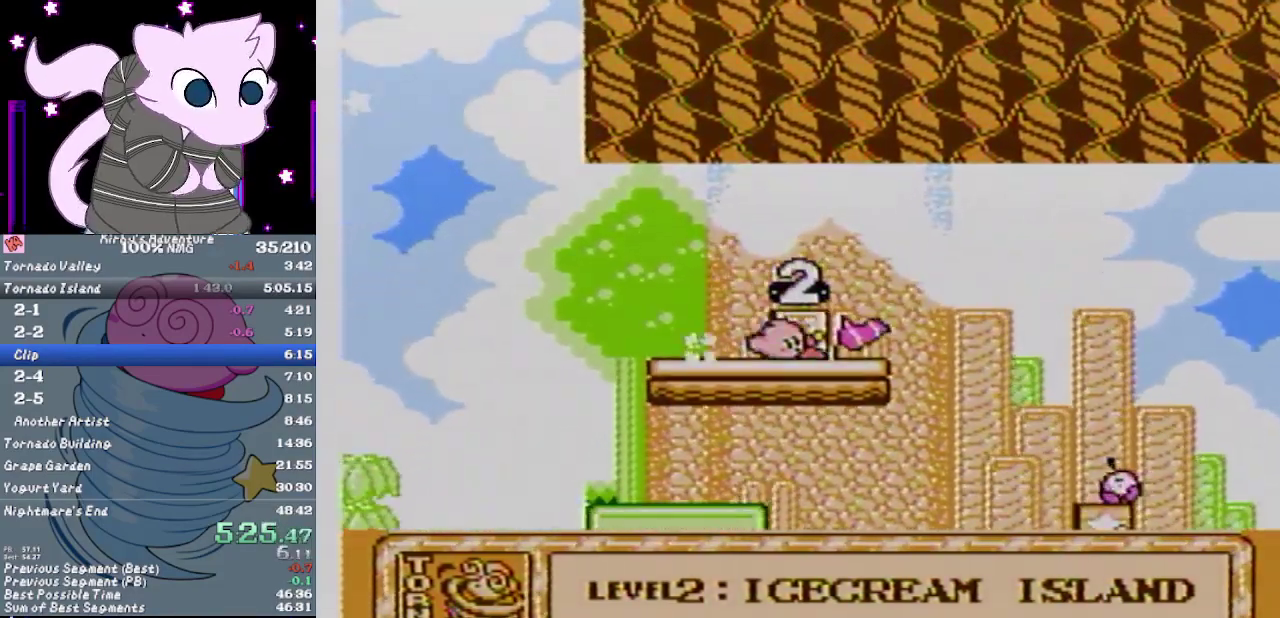
{"buttons": ["DPAD_LEFT"], "events": [[83, "A", "up"], [150, "DPAD_DOWN", "up"], [150, "DPAD_LEFT", "down"]]}
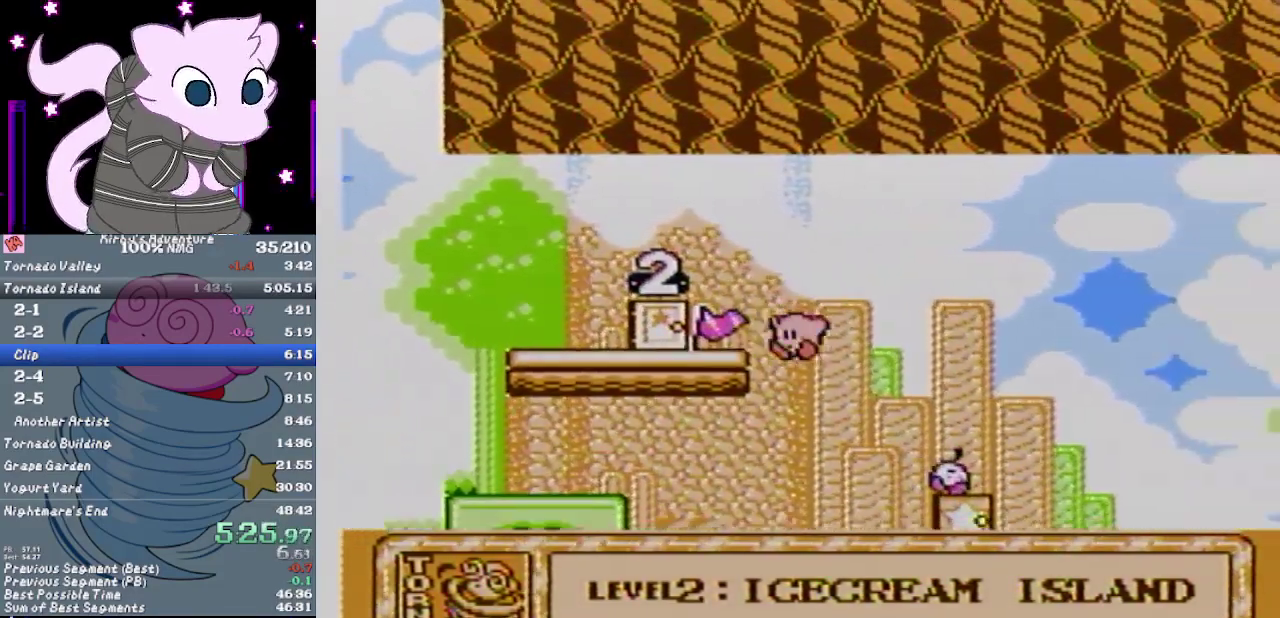
{"buttons": ["DPAD_LEFT"], "events": []}
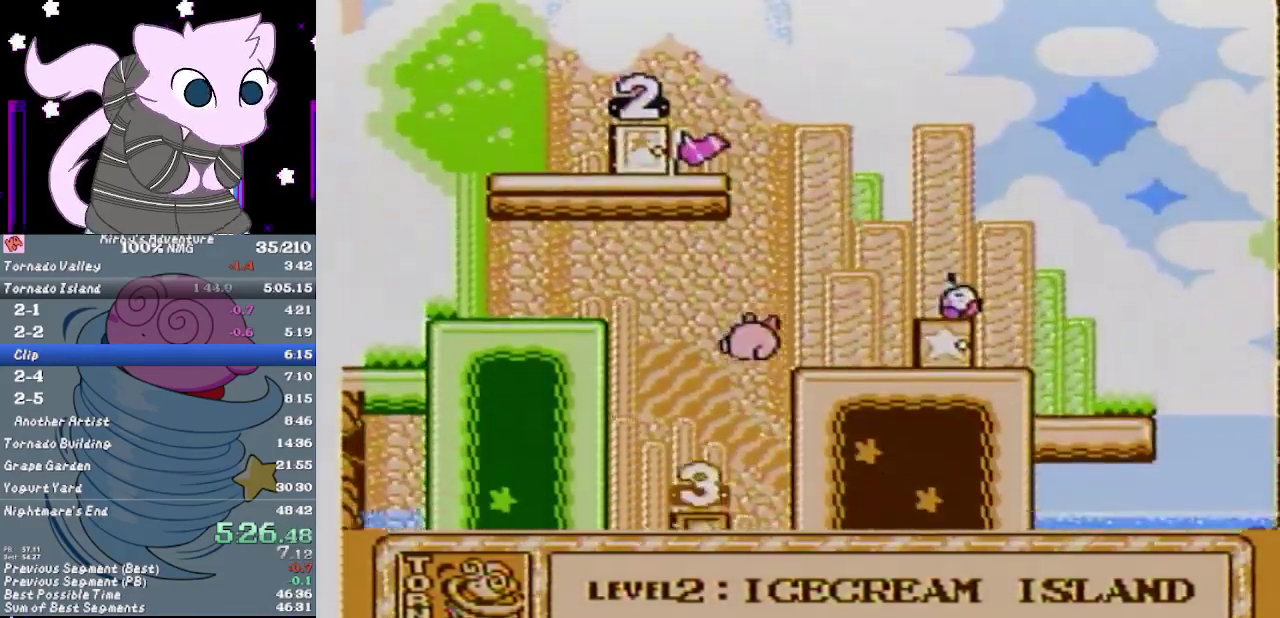
{"buttons": [], "events": [[50, "DPAD_LEFT", "up"], [150, "DPAD_RIGHT", "down"], [217, "DPAD_RIGHT", "up"]]}
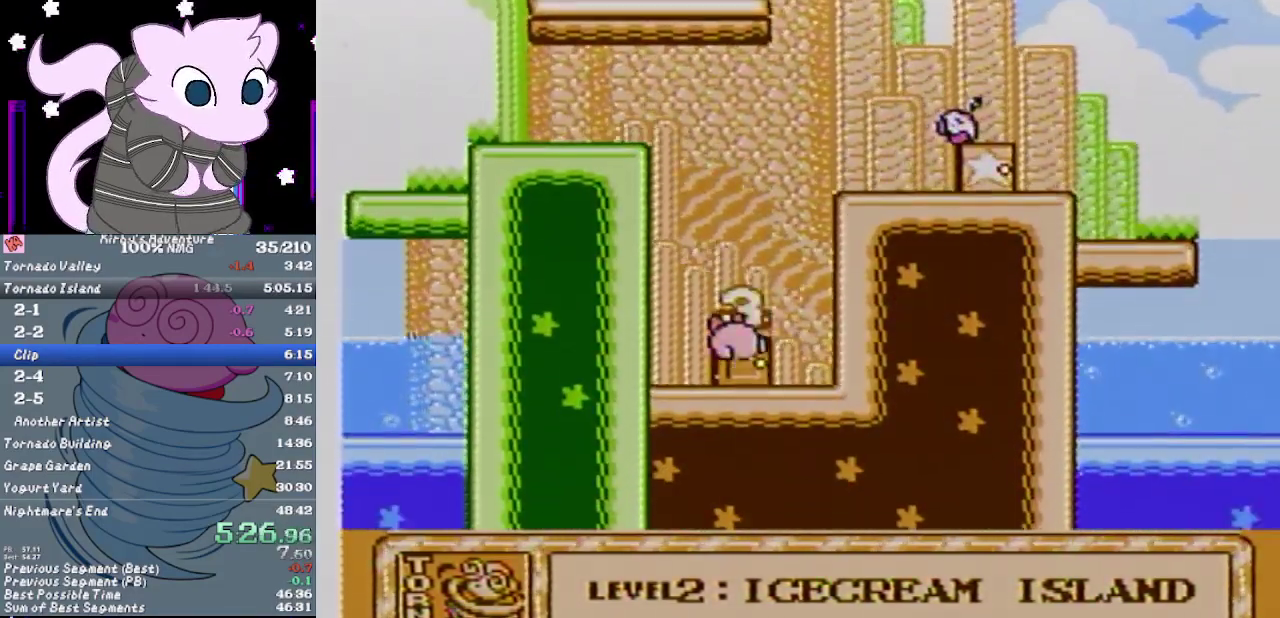
{"buttons": ["B", "DPAD_RIGHT"], "events": [[33, "DPAD_UP", "down"], [67, "DPAD_RIGHT", "down"], [100, "B", "down"], [150, "B", "up"], [150, "DPAD_UP", "up"], [217, "B", "down"], [283, "B", "up"], [350, "B", "down"], [433, "B", "up"], [500, "B", "down"]]}
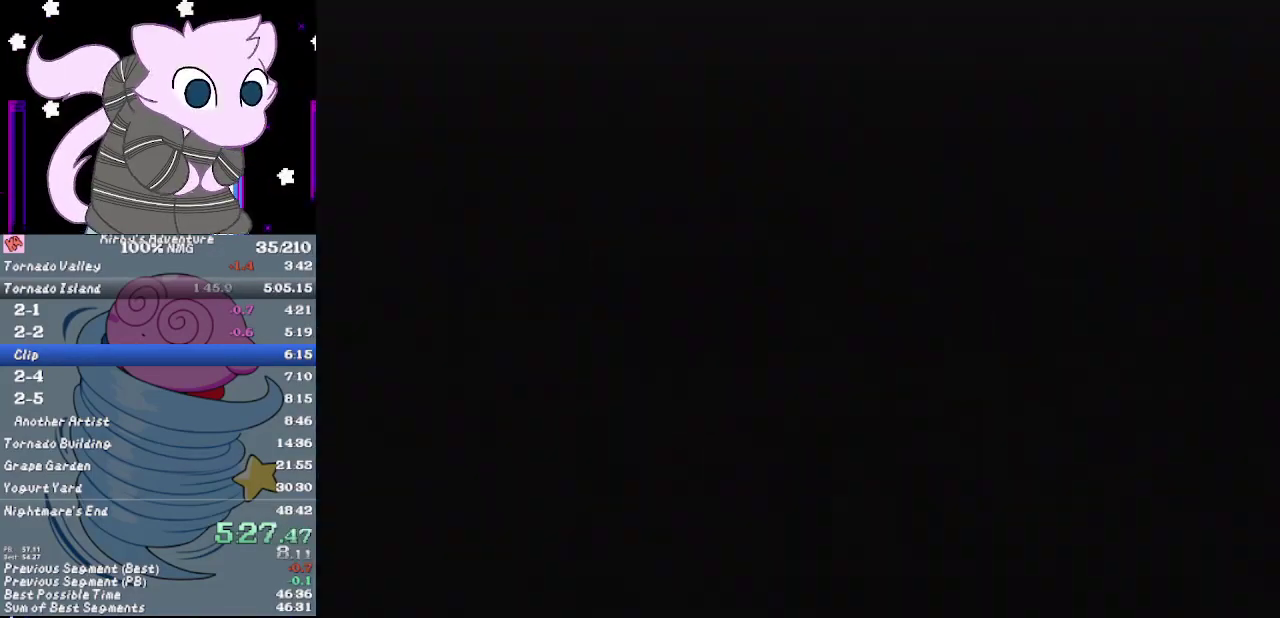
{"buttons": ["DPAD_RIGHT"], "events": [[67, "B", "up"], [133, "B", "down"], [200, "B", "up"], [283, "B", "down"], [350, "B", "up"], [417, "B", "down"], [500, "B", "up"]]}
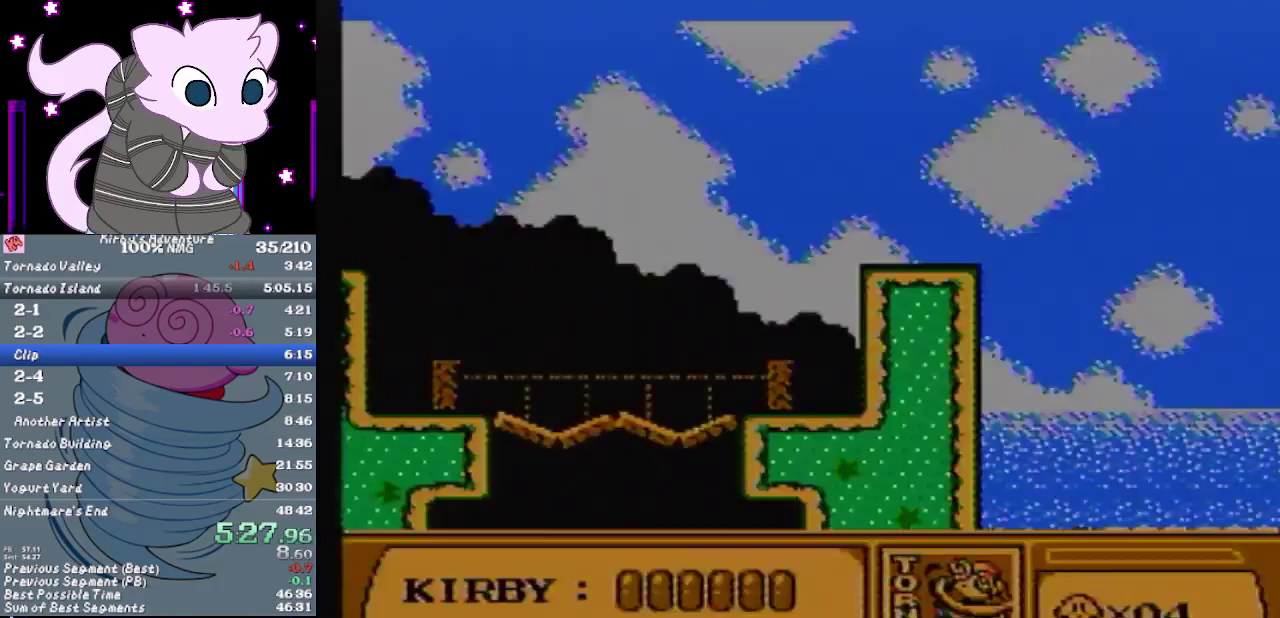
{"buttons": ["B", "DPAD_RIGHT"], "events": [[267, "B", "down"]]}
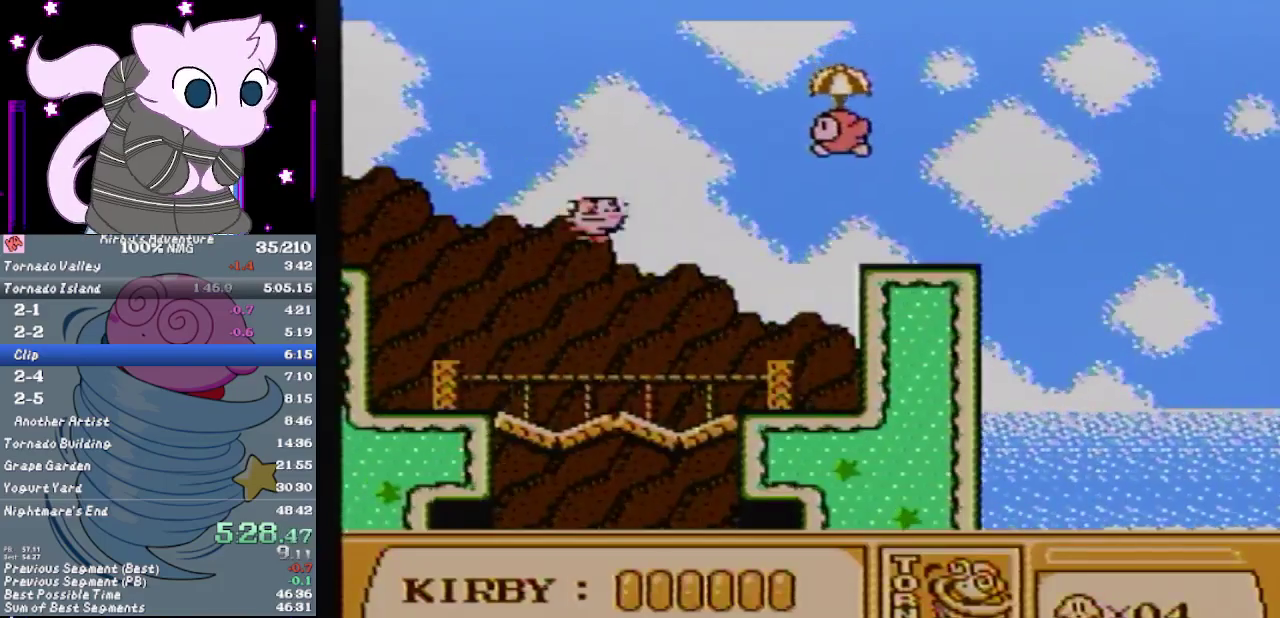
{"buttons": ["B", "DPAD_RIGHT"], "events": []}
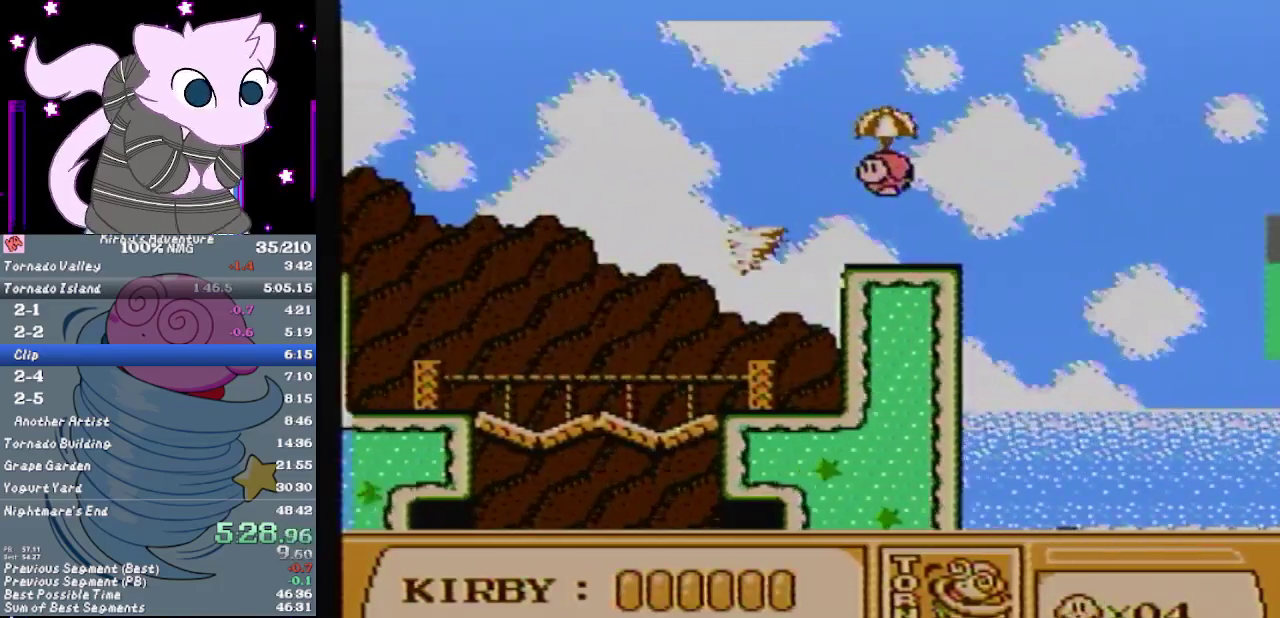
{"buttons": ["B", "DPAD_RIGHT"], "events": []}
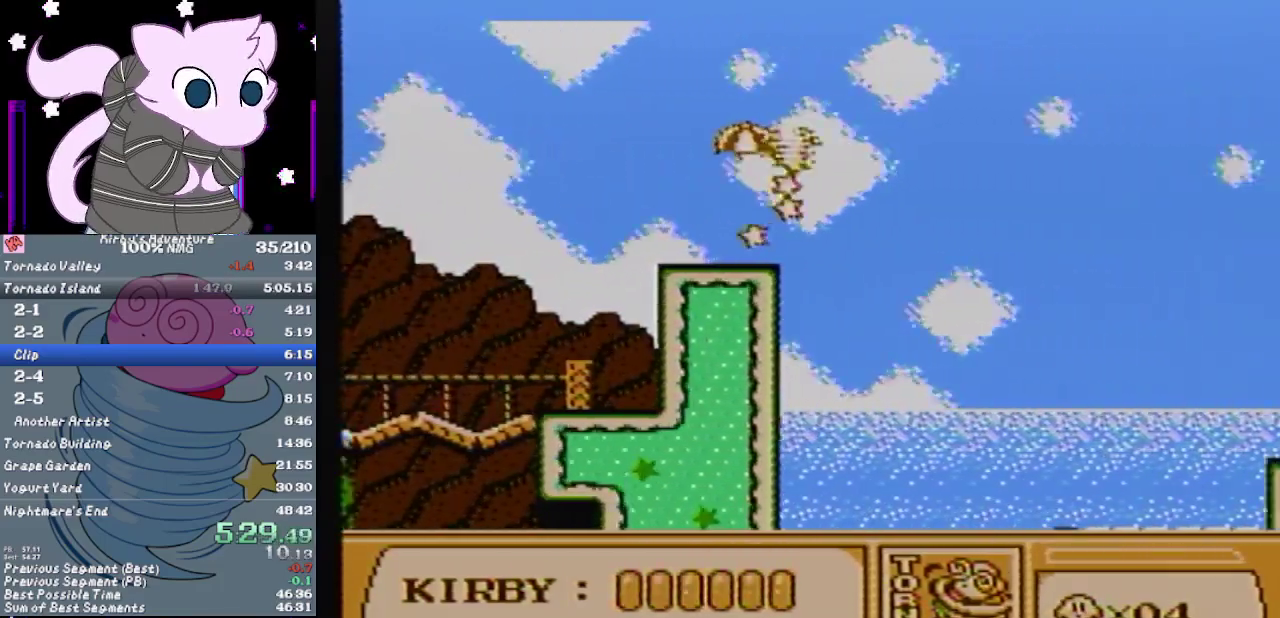
{"buttons": ["B", "DPAD_RIGHT"], "events": []}
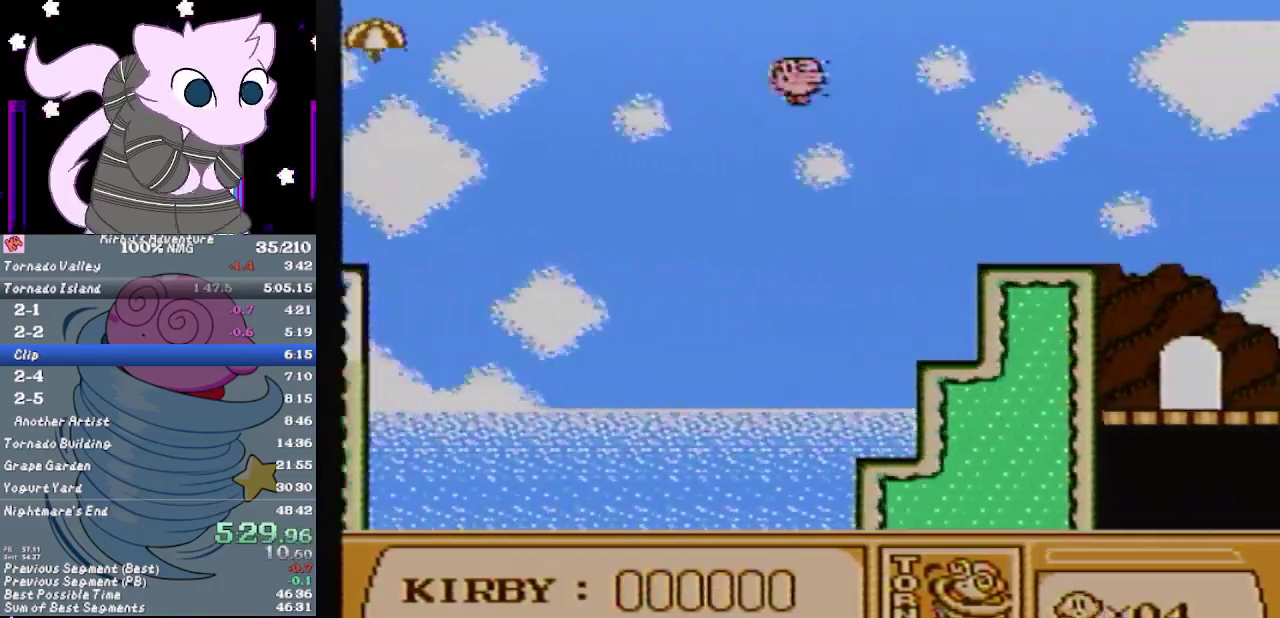
{"buttons": ["DPAD_RIGHT"], "events": [[383, "B", "up"]]}
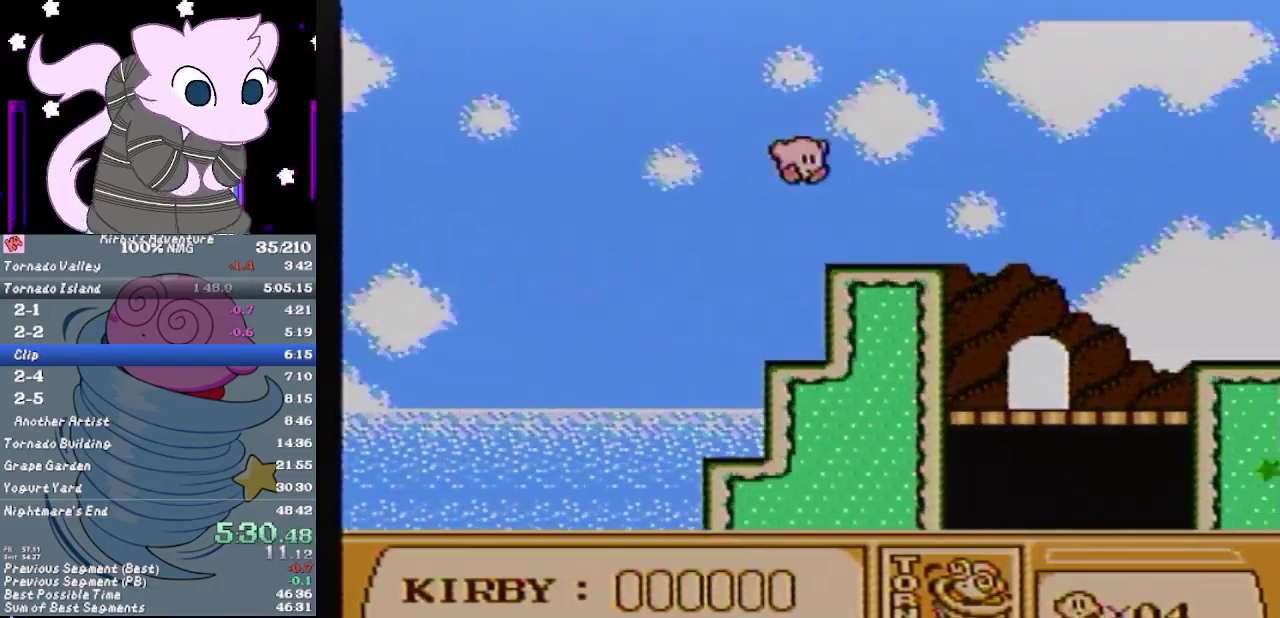
{"buttons": ["DPAD_RIGHT"], "events": [[283, "A", "down"], [350, "A", "up"]]}
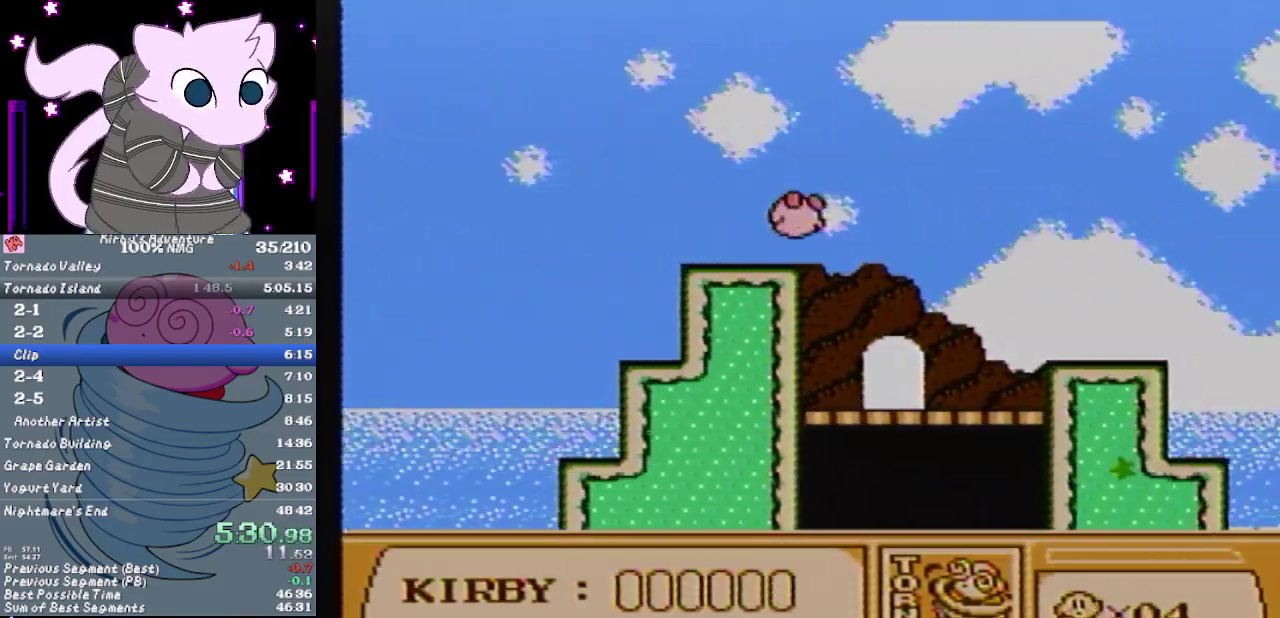
{"buttons": [], "events": [[217, "DPAD_RIGHT", "up"], [417, "DPAD_UP", "down"], [500, "DPAD_UP", "up"]]}
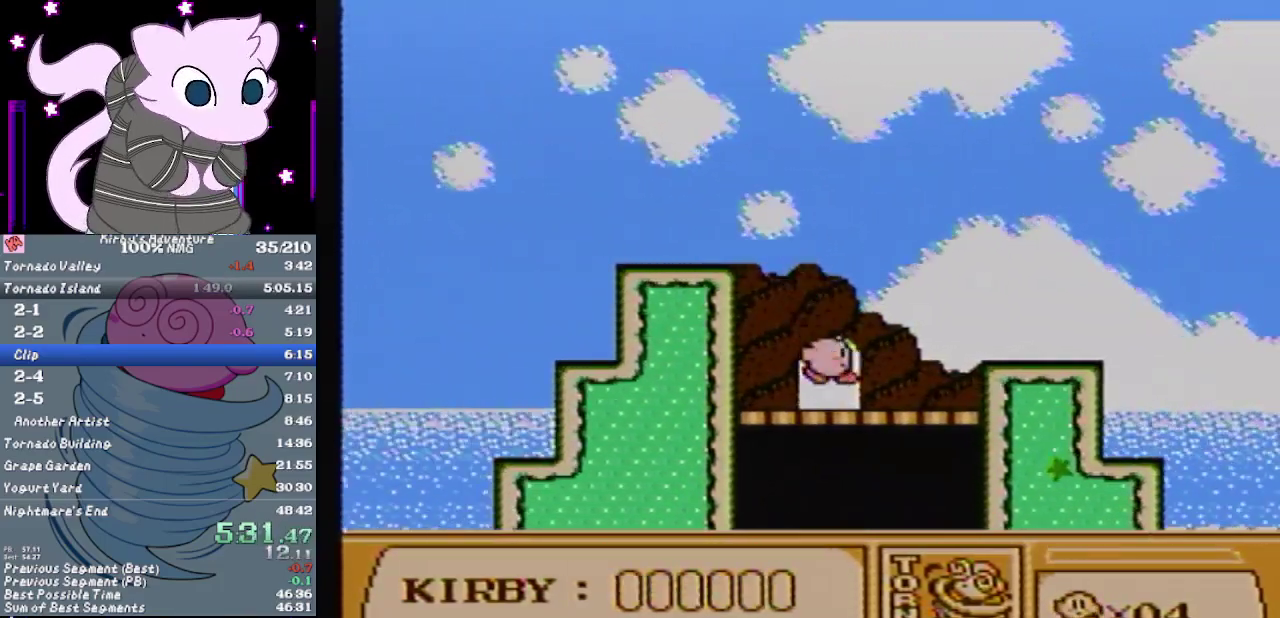
{"buttons": ["DPAD_RIGHT"], "events": [[67, "DPAD_RIGHT", "down"]]}
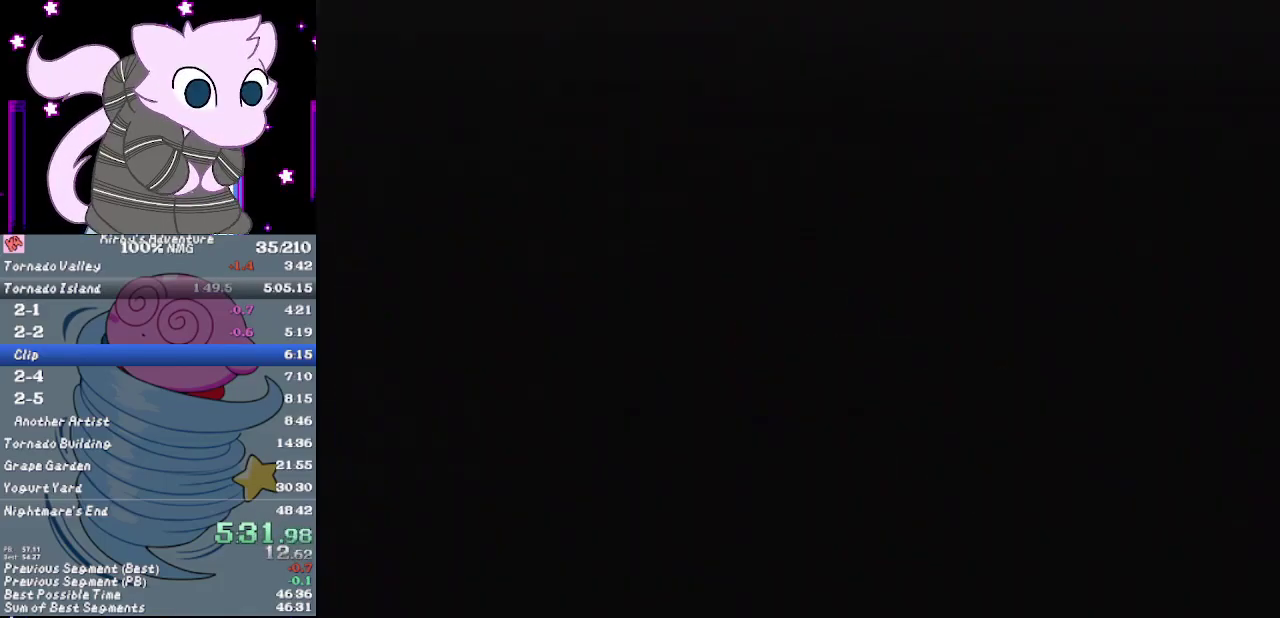
{"buttons": ["DPAD_RIGHT"], "events": []}
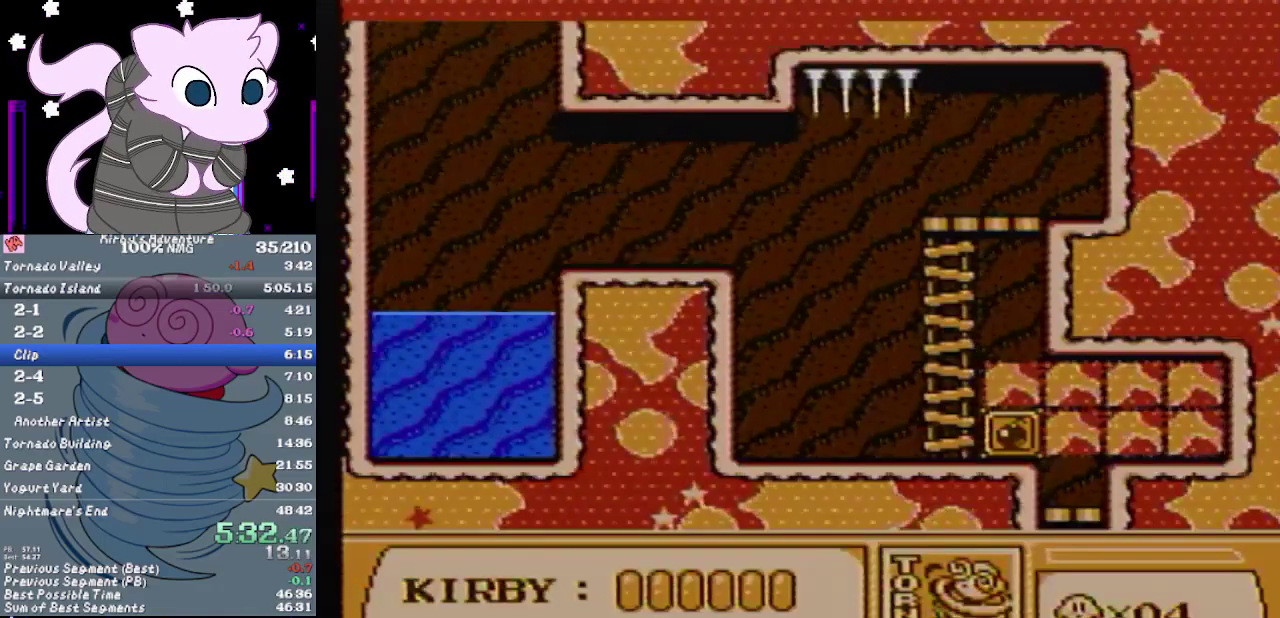
{"buttons": ["DPAD_RIGHT"], "events": []}
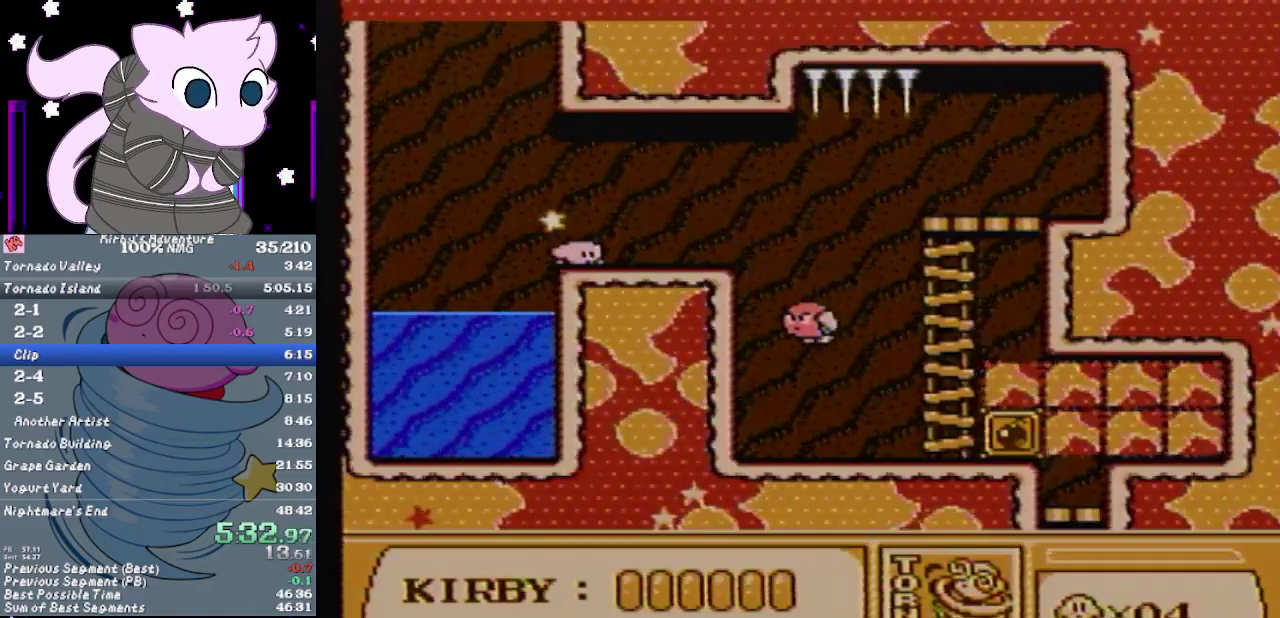
{"buttons": [], "events": [[33, "DPAD_DOWN", "down"], [67, "DPAD_RIGHT", "up"], [133, "A", "down"], [183, "A", "up"], [217, "DPAD_DOWN", "up"]]}
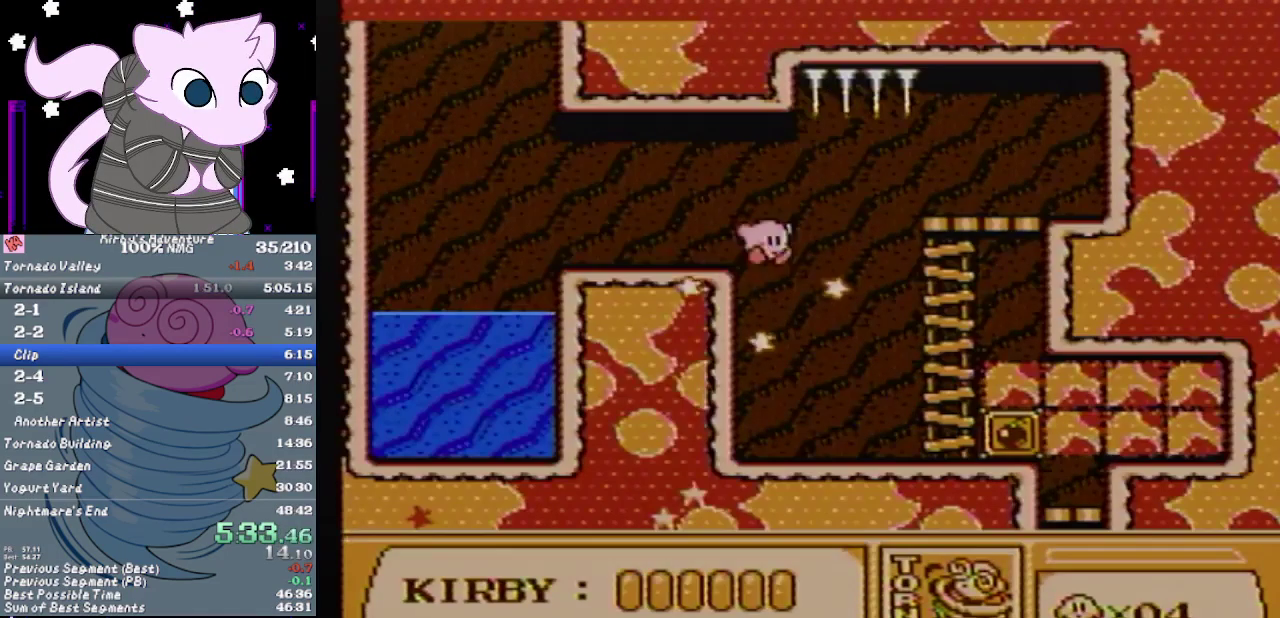
{"buttons": [], "events": [[400, "DPAD_UP", "down"], [467, "DPAD_UP", "up"]]}
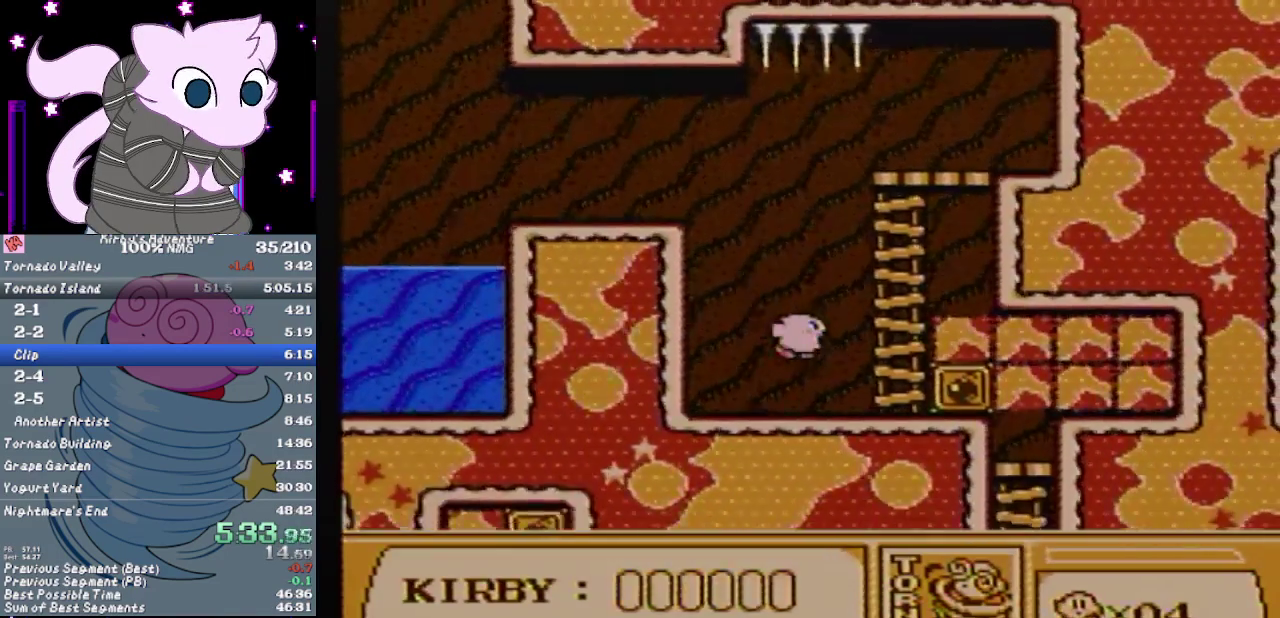
{"buttons": ["DPAD_RIGHT"], "events": [[67, "DPAD_RIGHT", "down"], [283, "B", "down"], [350, "B", "up"], [400, "B", "down"], [467, "B", "up"]]}
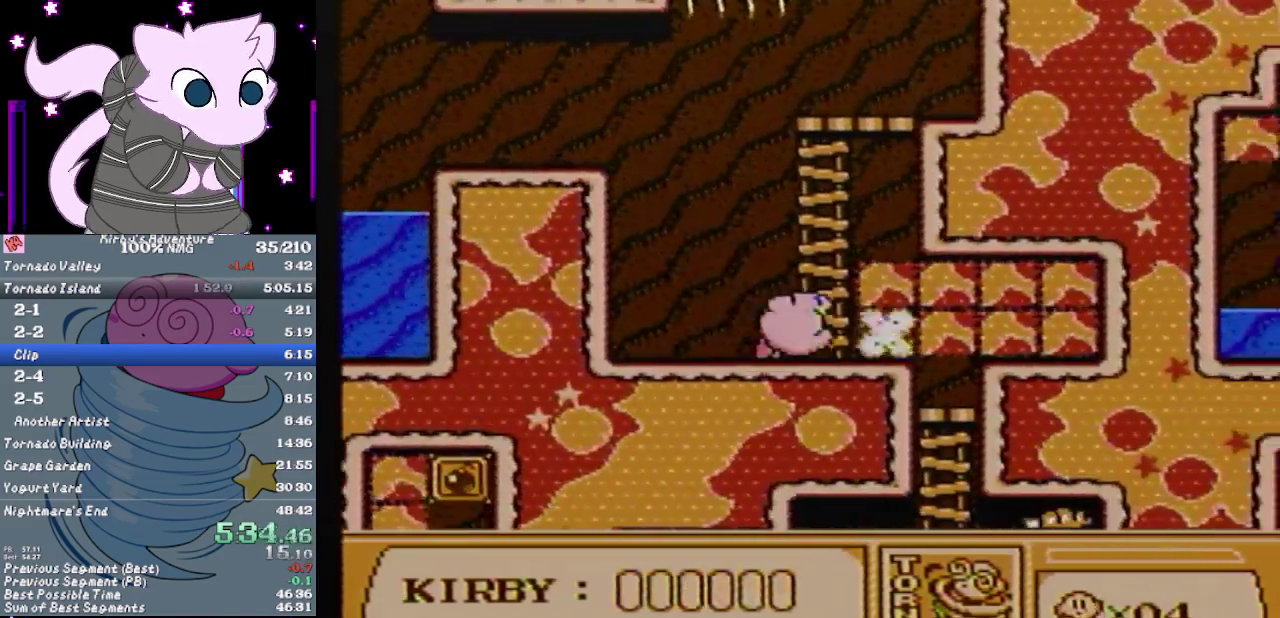
{"buttons": ["DPAD_RIGHT"], "events": []}
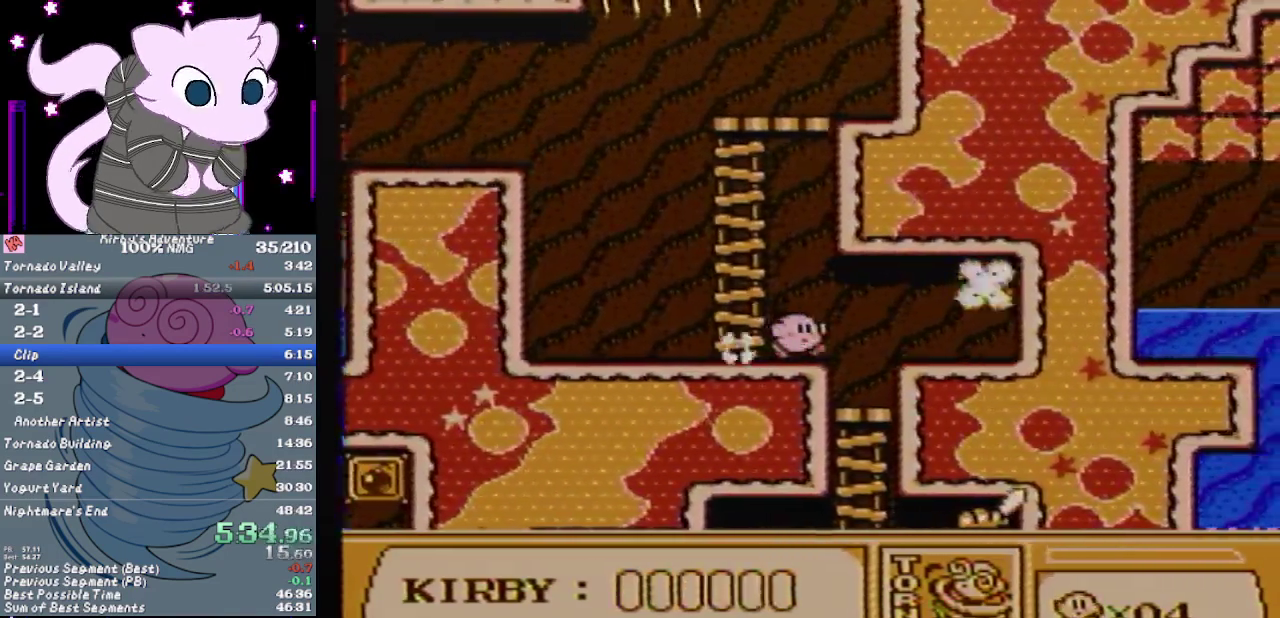
{"buttons": ["A", "DPAD_UP", "DPAD_RIGHT"], "events": [[133, "DPAD_DOWN", "down"], [417, "DPAD_DOWN", "up"], [483, "A", "down"], [483, "DPAD_UP", "down"]]}
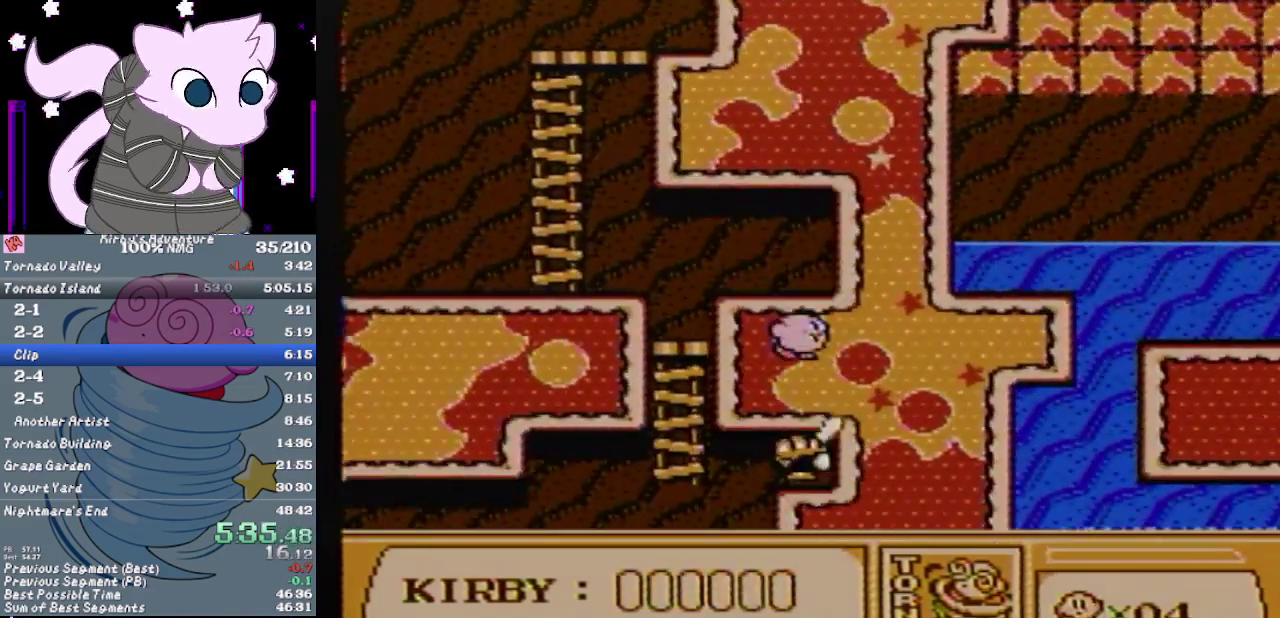
{"buttons": ["A"], "events": [[217, "DPAD_RIGHT", "up"], [233, "DPAD_LEFT", "down"], [267, "DPAD_UP", "up"], [383, "DPAD_LEFT", "up"]]}
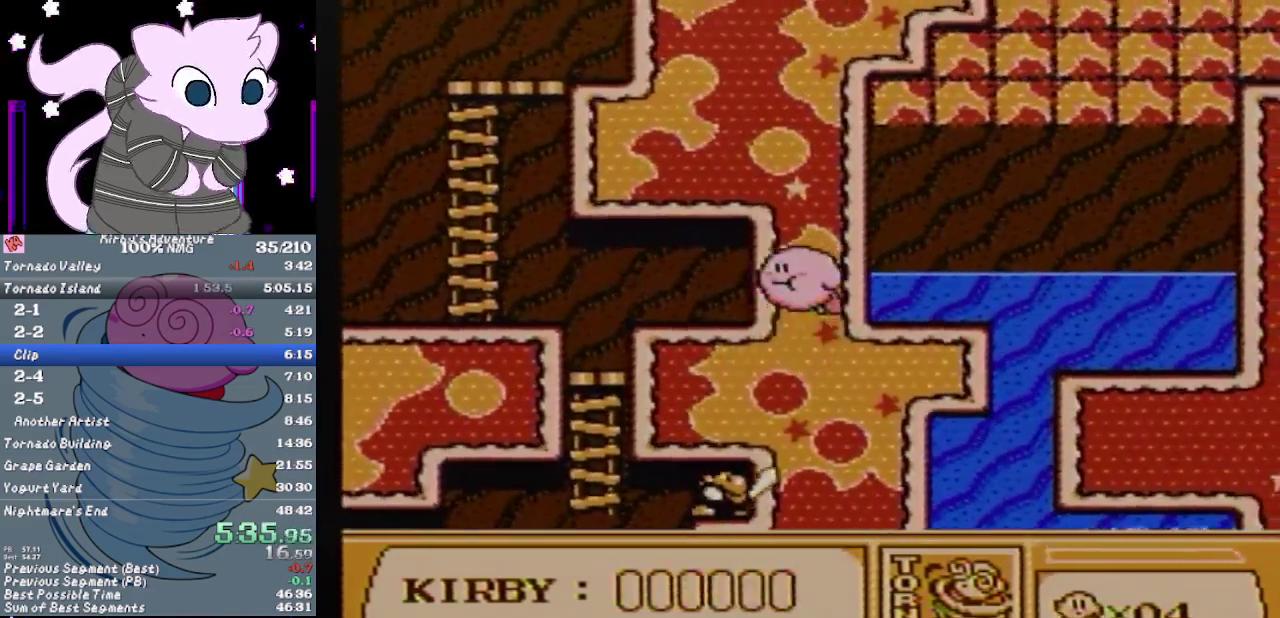
{"buttons": ["A", "DPAD_LEFT"], "events": [[367, "DPAD_LEFT", "down"]]}
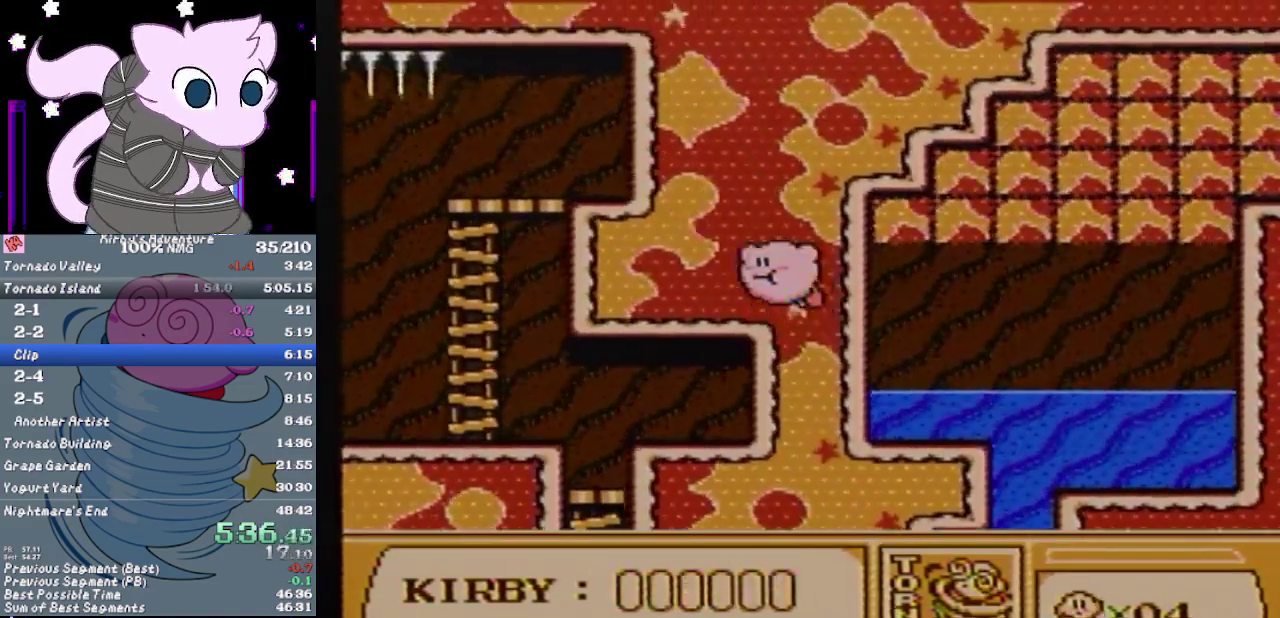
{"buttons": ["DPAD_LEFT"], "events": [[483, "A", "up"]]}
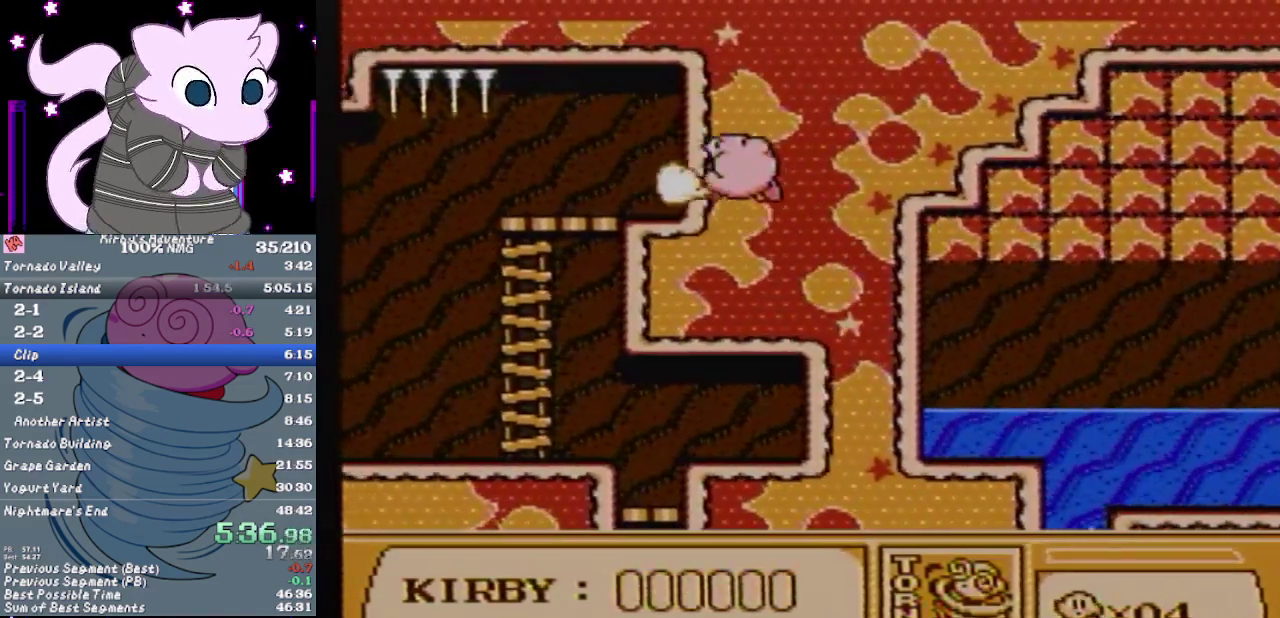
{"buttons": [], "events": [[50, "B", "down"], [117, "B", "up"], [233, "DPAD_LEFT", "up"]]}
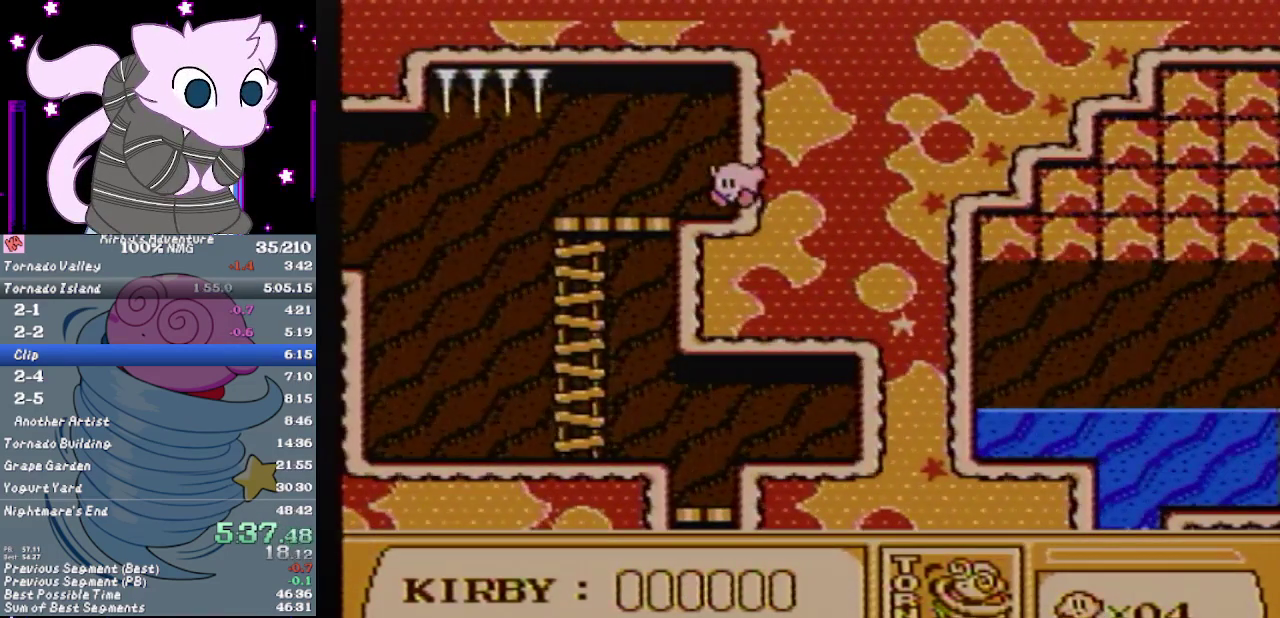
{"buttons": ["B", "DPAD_RIGHT"], "events": [[150, "A", "down"], [183, "DPAD_RIGHT", "down"], [217, "B", "down"], [367, "A", "up"]]}
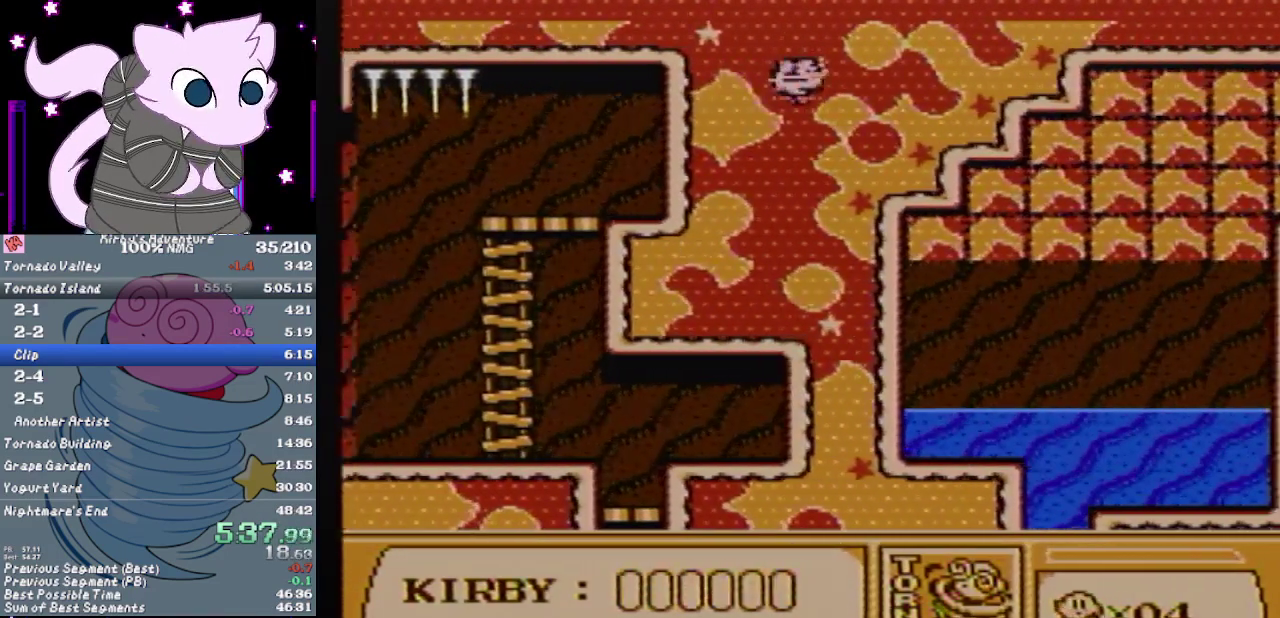
{"buttons": ["DPAD_RIGHT"], "events": [[333, "B", "up"]]}
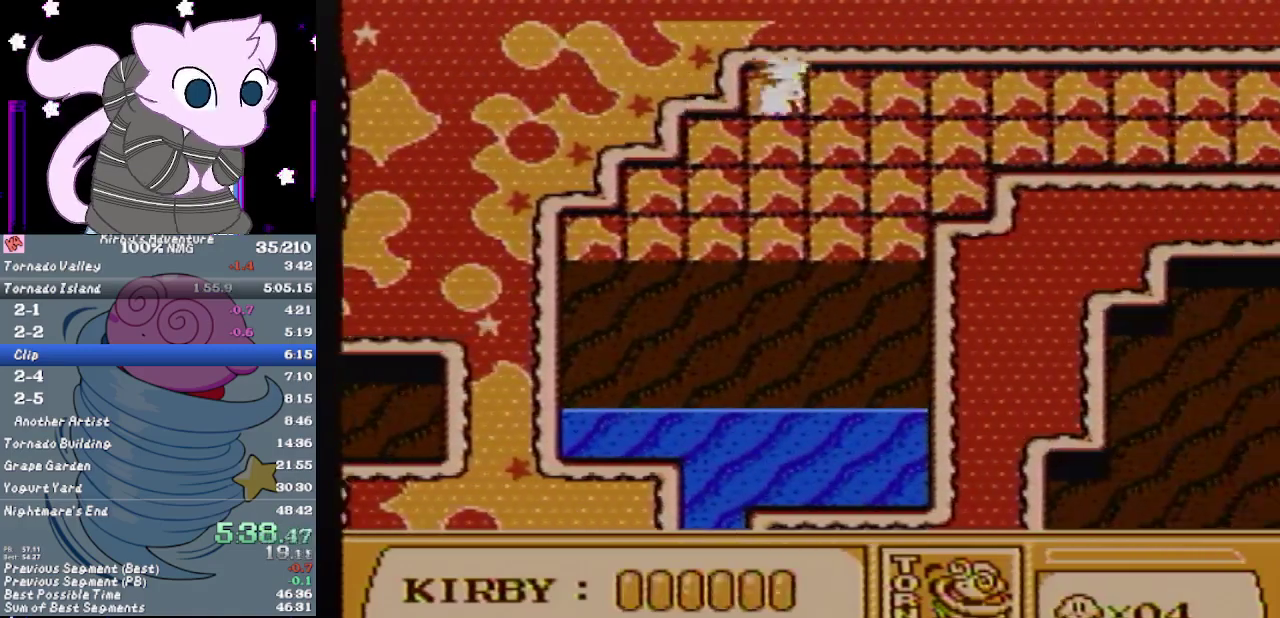
{"buttons": ["DPAD_RIGHT"], "events": []}